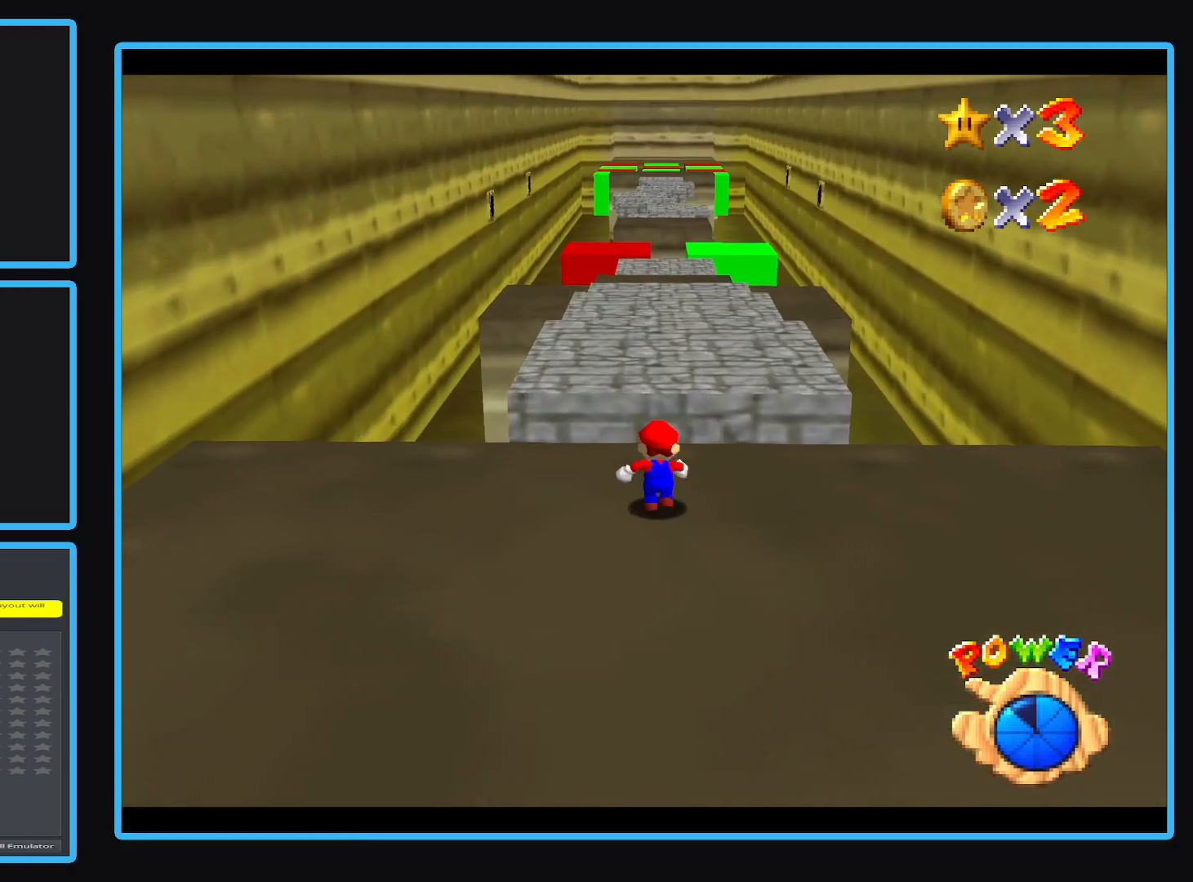
Gameplay with a controller (Xbox layout); each line is a JSON object with the inputs held at the frame after it. "events" lists button and stick changes between this image and that frame as [ms after this image, input, new state], when the widget could be followed in between. Not read: L3 R3 right_stick.
{"buttons": [], "left_stick": "up", "events": [[50, "A", "down"], [250, "A", "up"]]}
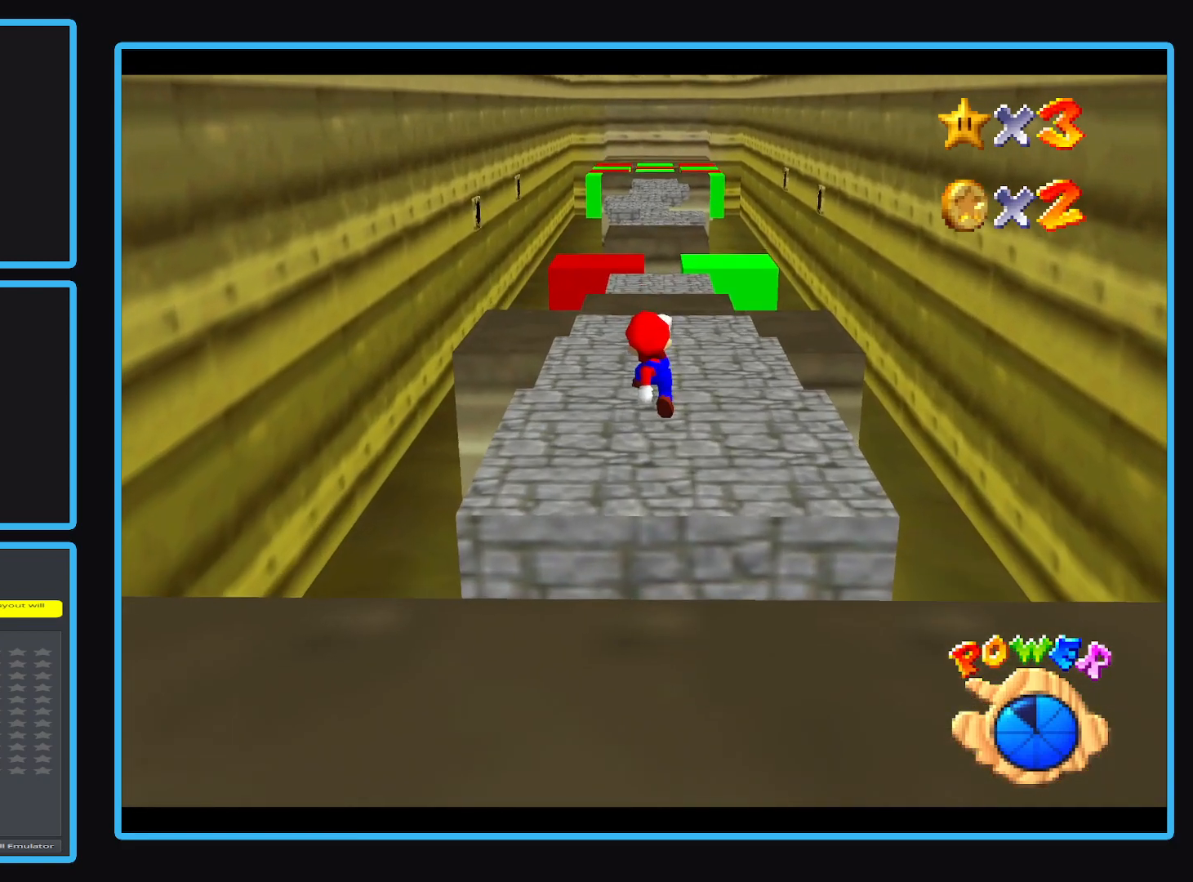
{"buttons": ["A"], "left_stick": "up", "events": [[33, "left_stick", "up-right"], [217, "left_stick", "up"], [350, "A", "down"]]}
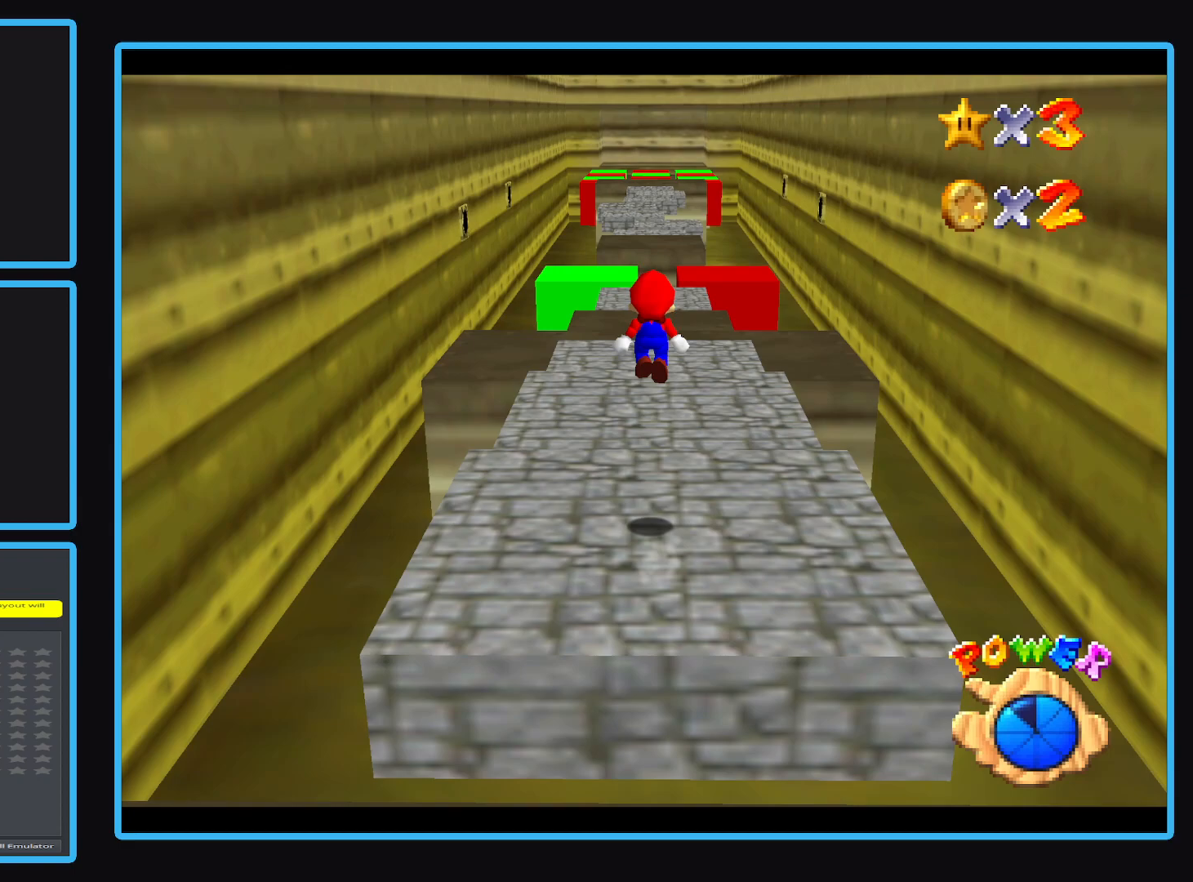
{"buttons": [], "left_stick": "up-left", "events": [[133, "A", "up"], [200, "left_stick", "up-right"], [483, "left_stick", "up-left"]]}
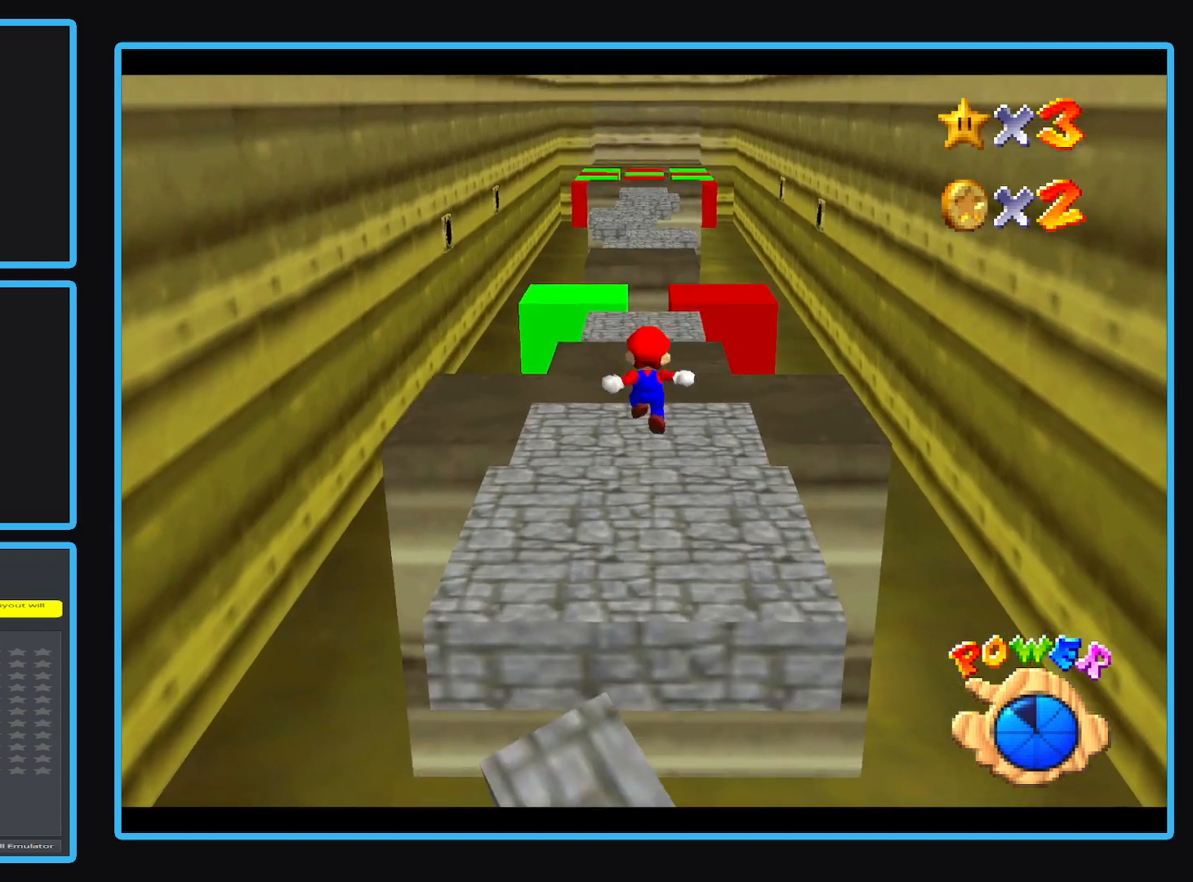
{"buttons": ["A"], "left_stick": "up", "events": [[250, "left_stick", "up"], [467, "A", "down"]]}
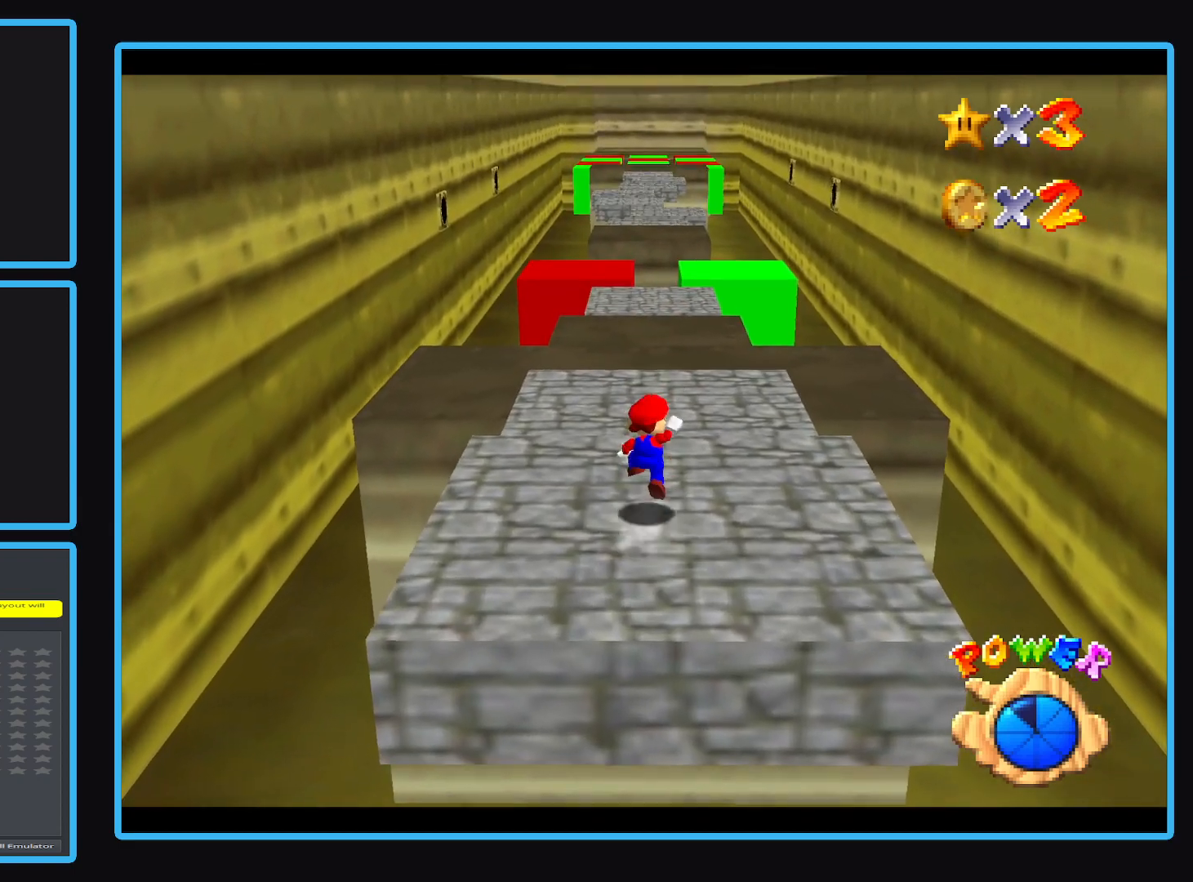
{"buttons": [], "left_stick": "up", "events": [[483, "A", "up"]]}
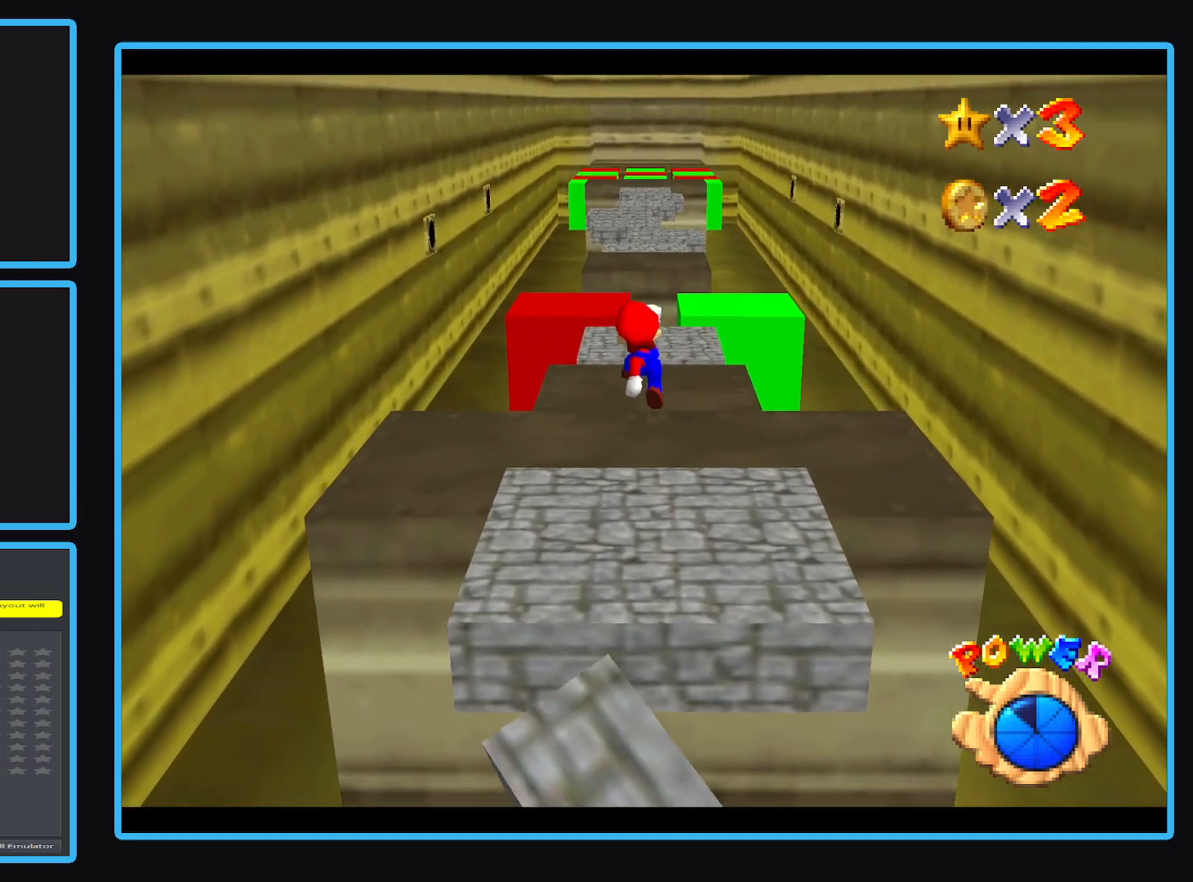
{"buttons": ["A"], "left_stick": "up", "events": [[450, "A", "down"]]}
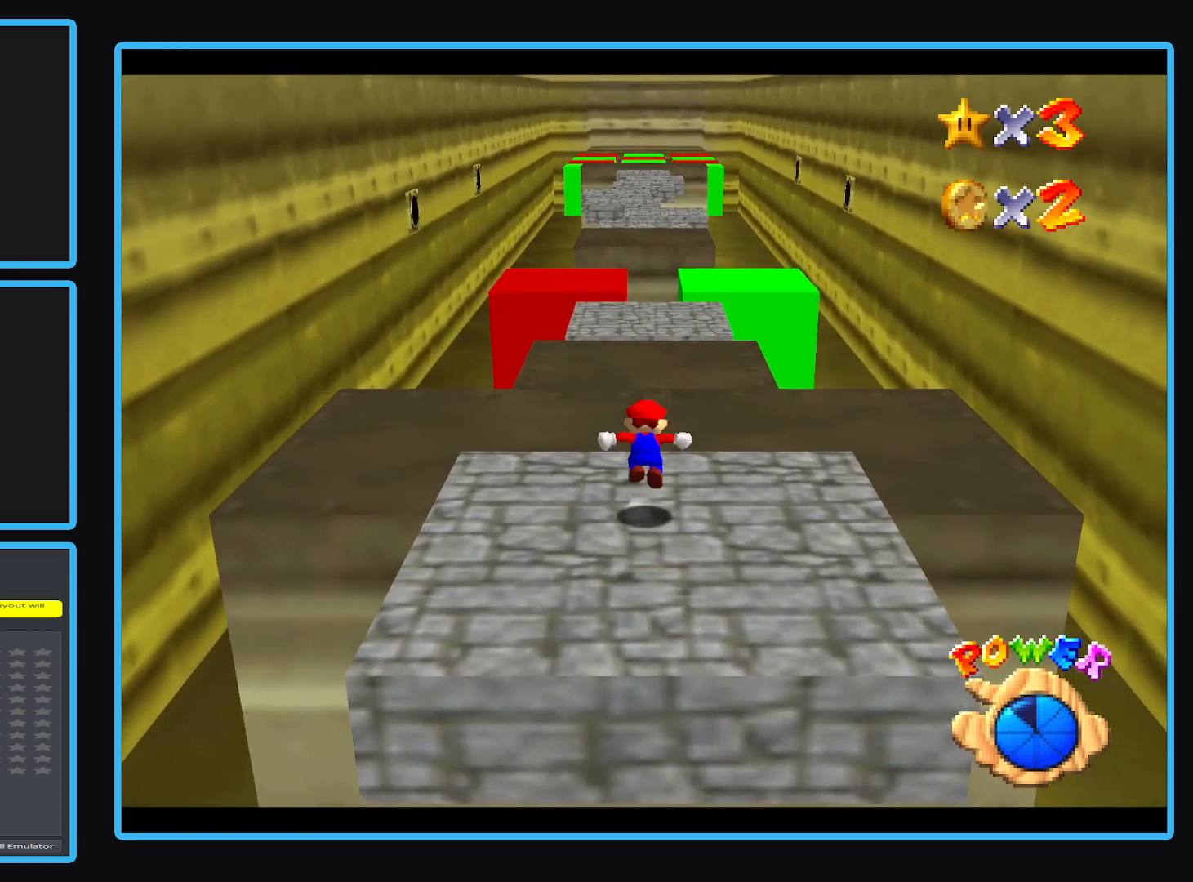
{"buttons": [], "left_stick": "up", "events": [[100, "A", "up"]]}
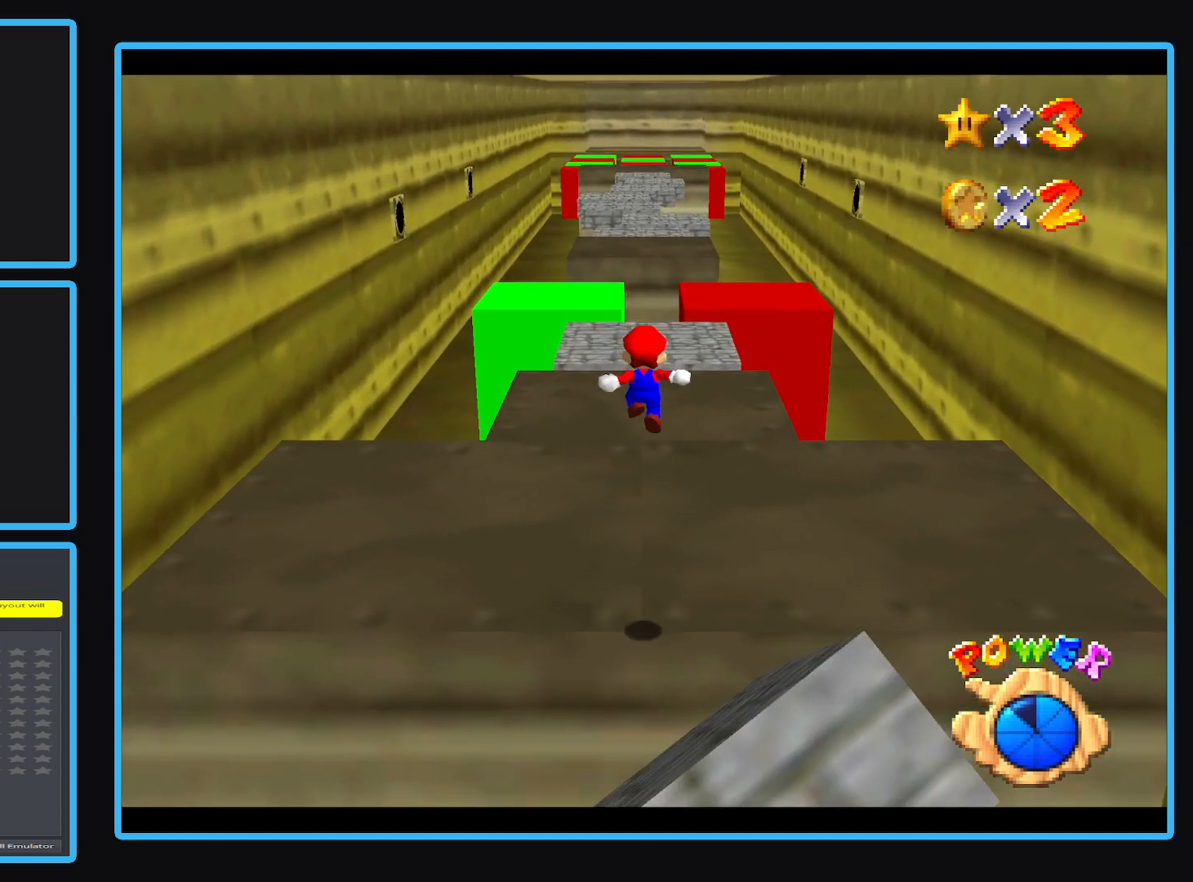
{"buttons": [], "left_stick": "up", "events": []}
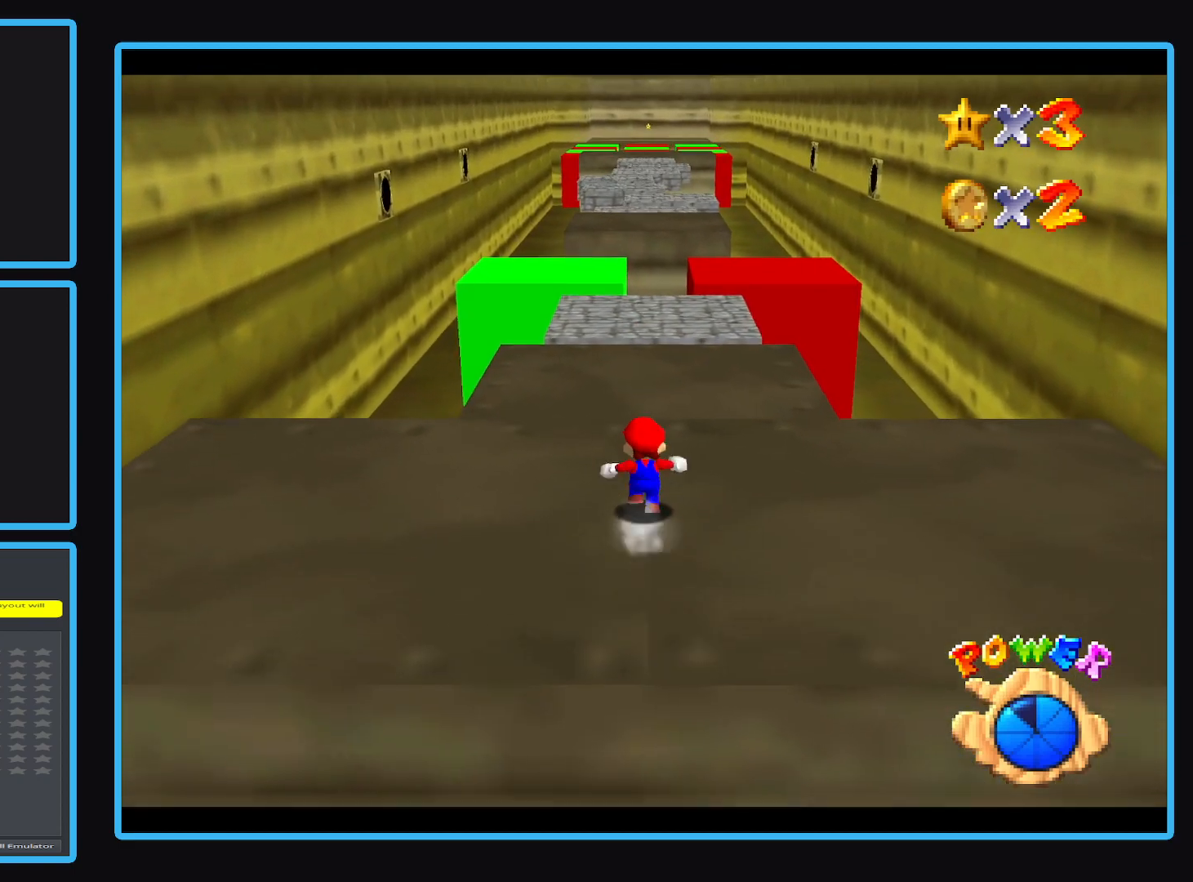
{"buttons": [], "left_stick": "up", "events": [[233, "A", "down"], [450, "A", "up"]]}
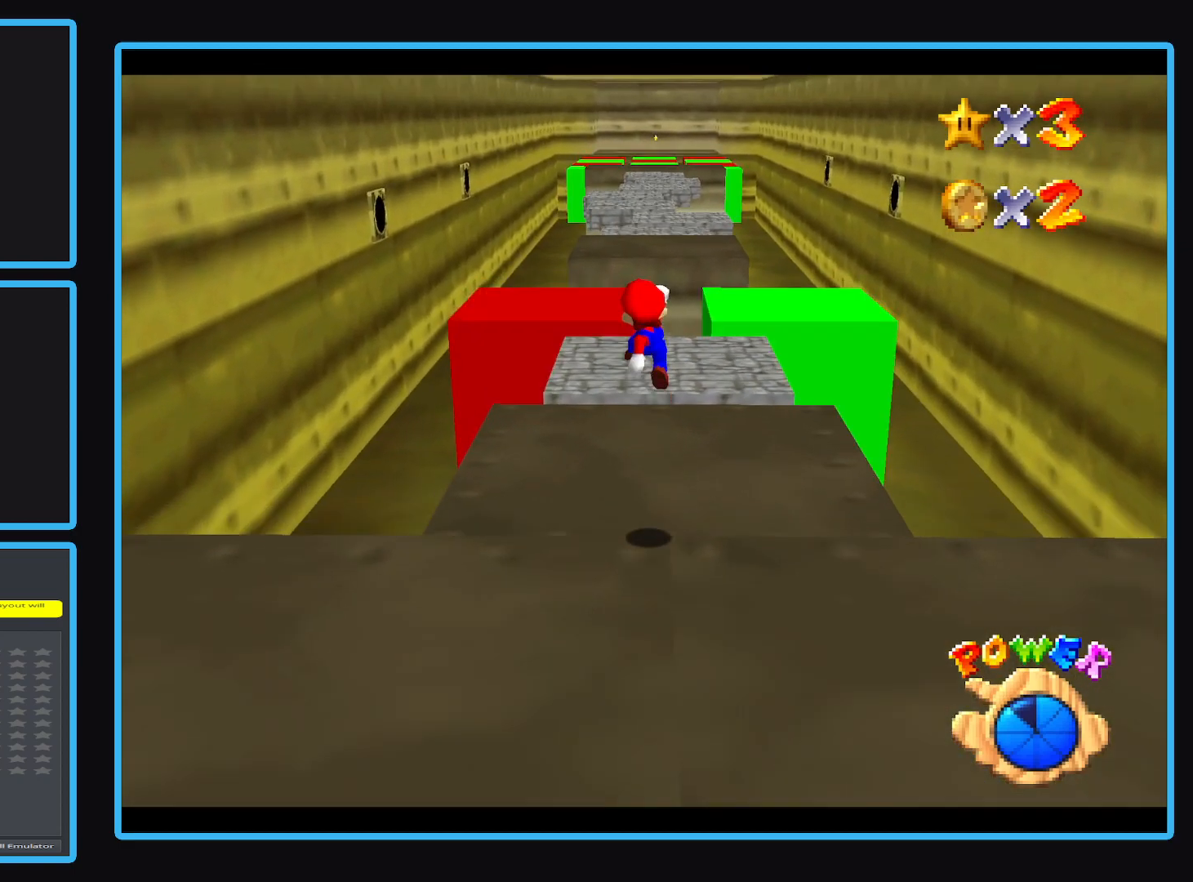
{"buttons": [], "left_stick": "up", "events": []}
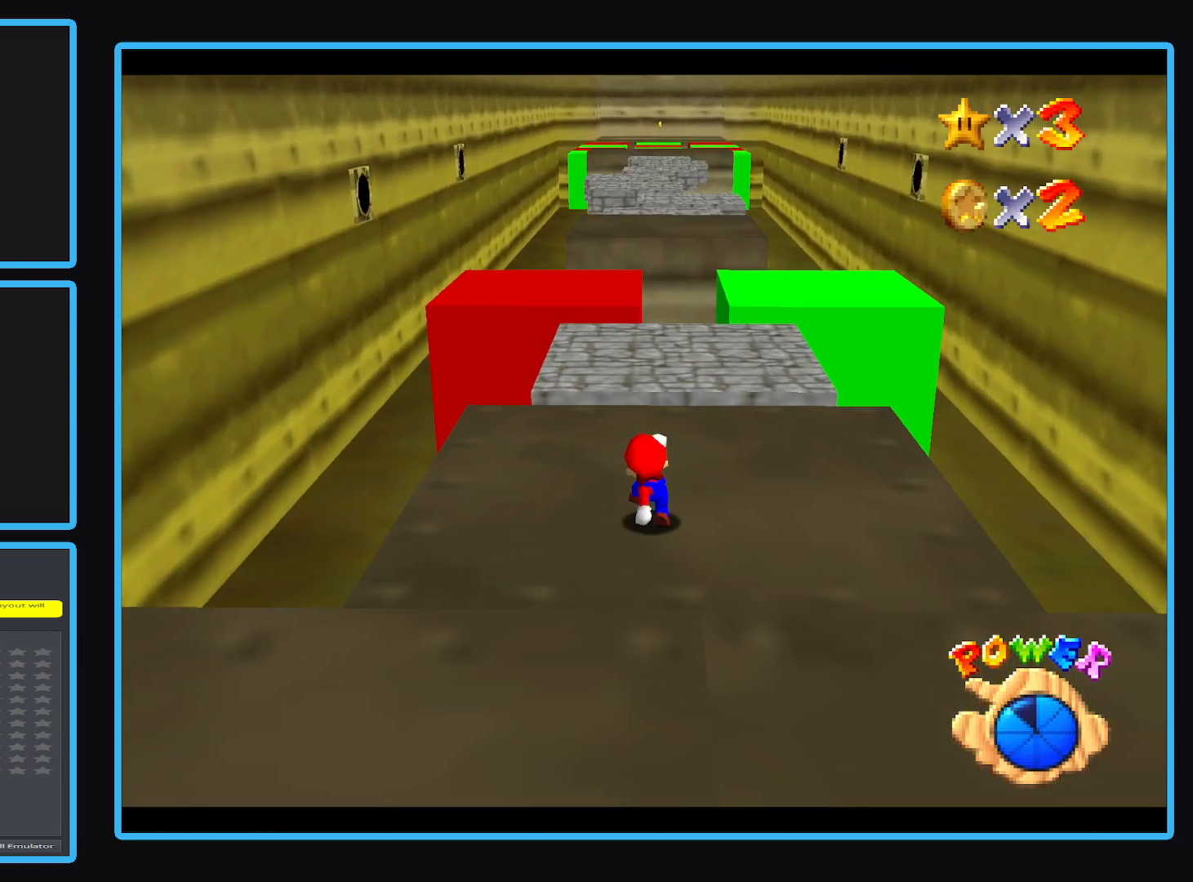
{"buttons": ["A"], "left_stick": "up", "events": [[450, "A", "down"]]}
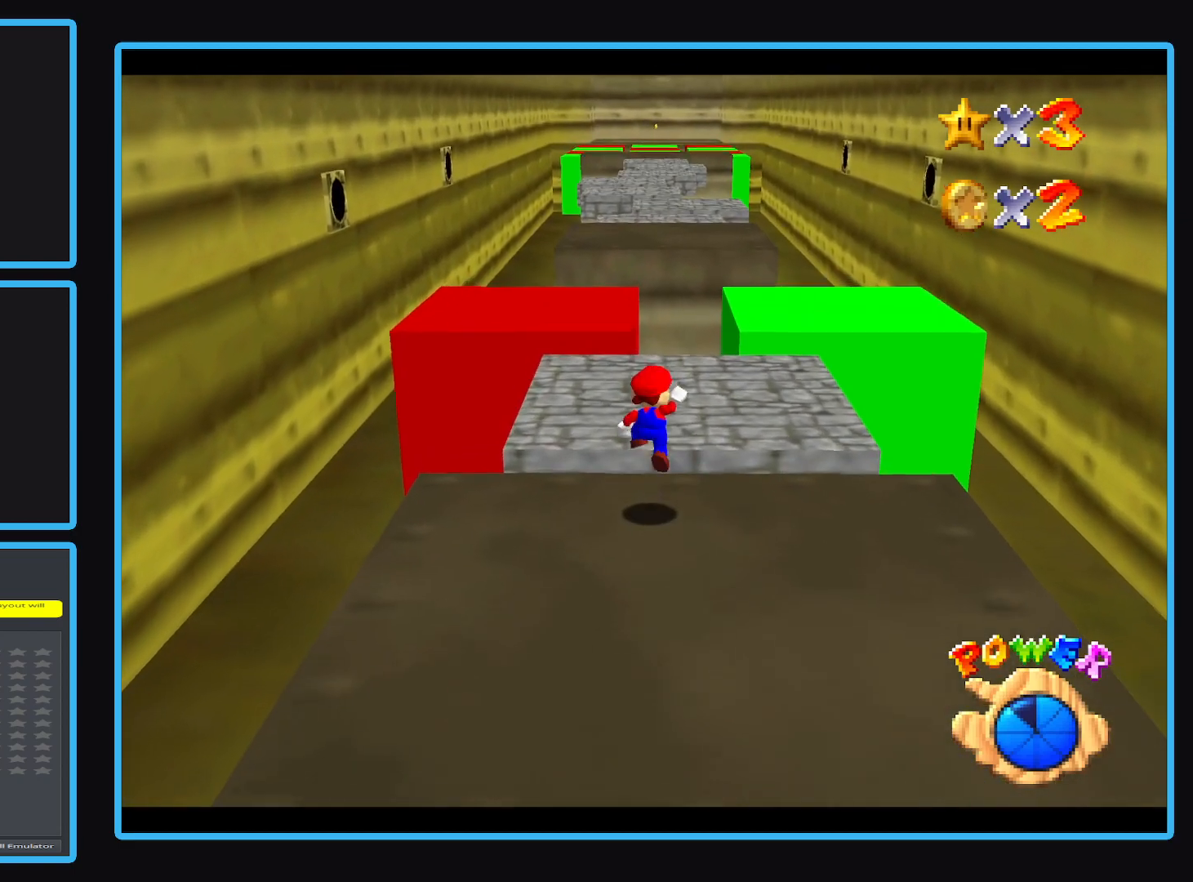
{"buttons": [], "left_stick": "up-right", "events": [[117, "A", "up"], [317, "left_stick", "up-right"]]}
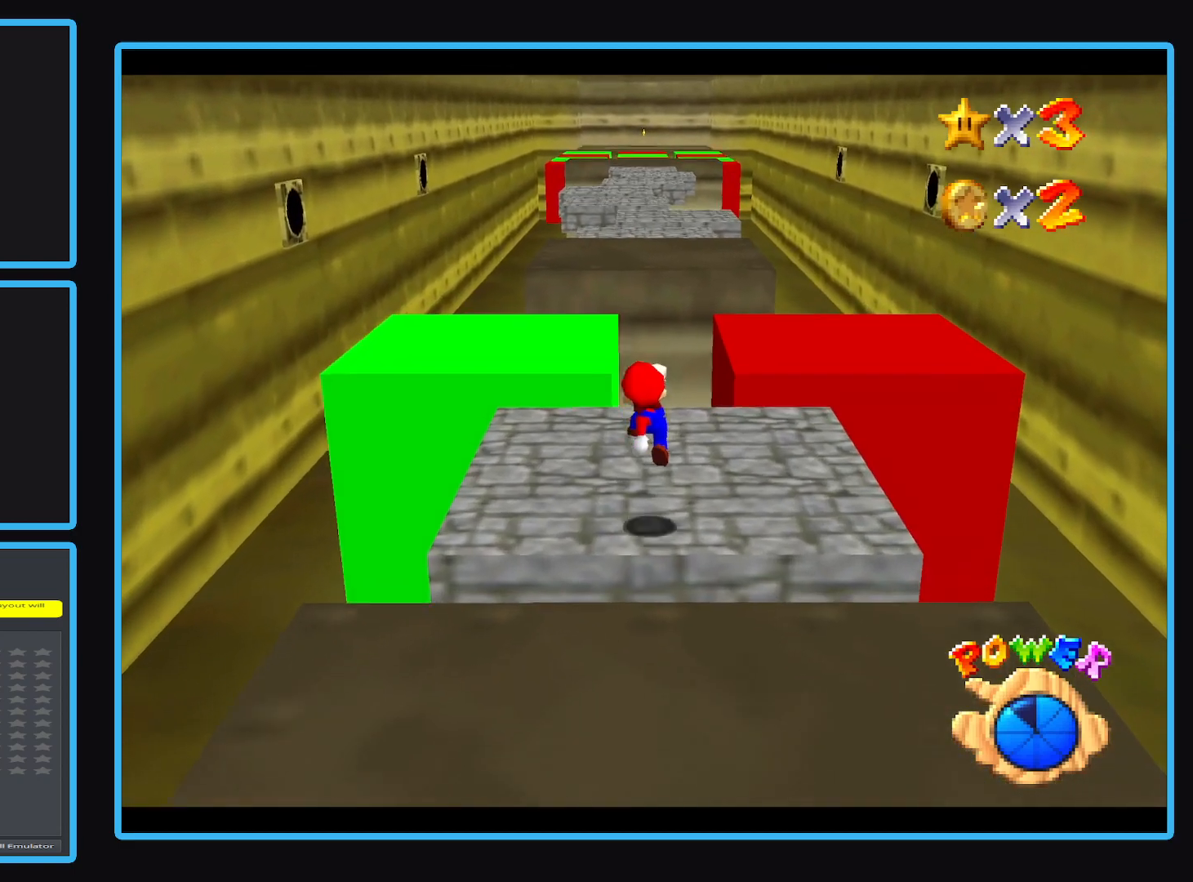
{"buttons": [], "left_stick": "up", "events": [[467, "left_stick", "up"]]}
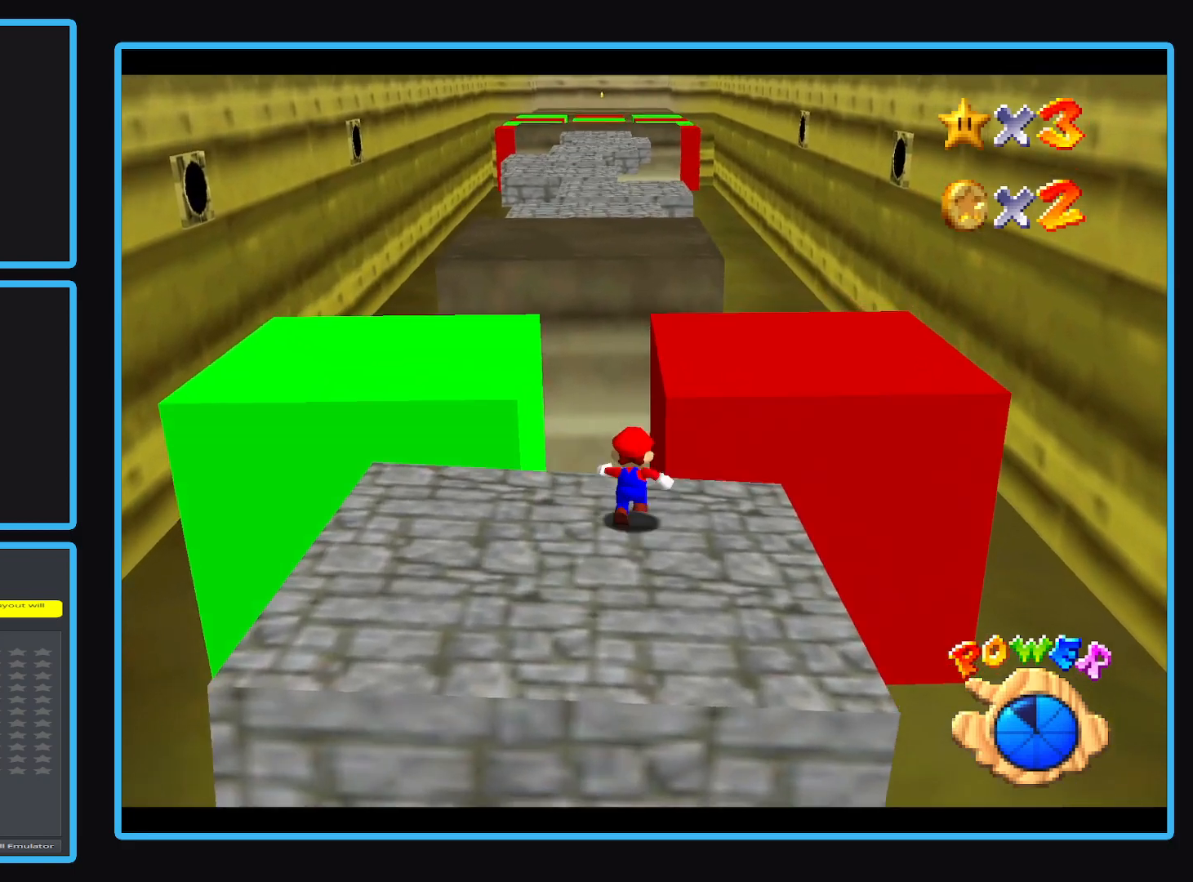
{"buttons": ["A"], "left_stick": "up-right", "events": [[83, "A", "down"], [383, "left_stick", "up-right"]]}
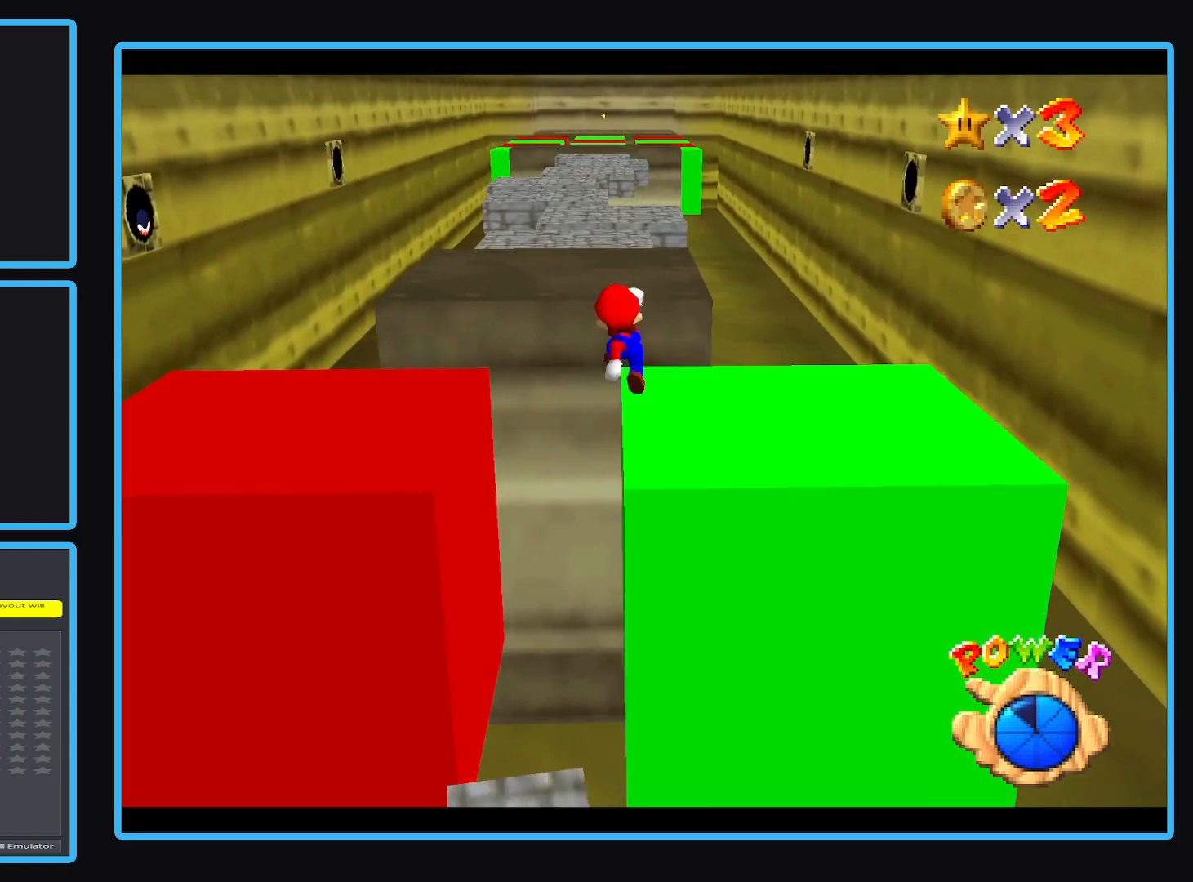
{"buttons": [], "left_stick": "up", "events": [[183, "A", "up"], [267, "left_stick", "up"]]}
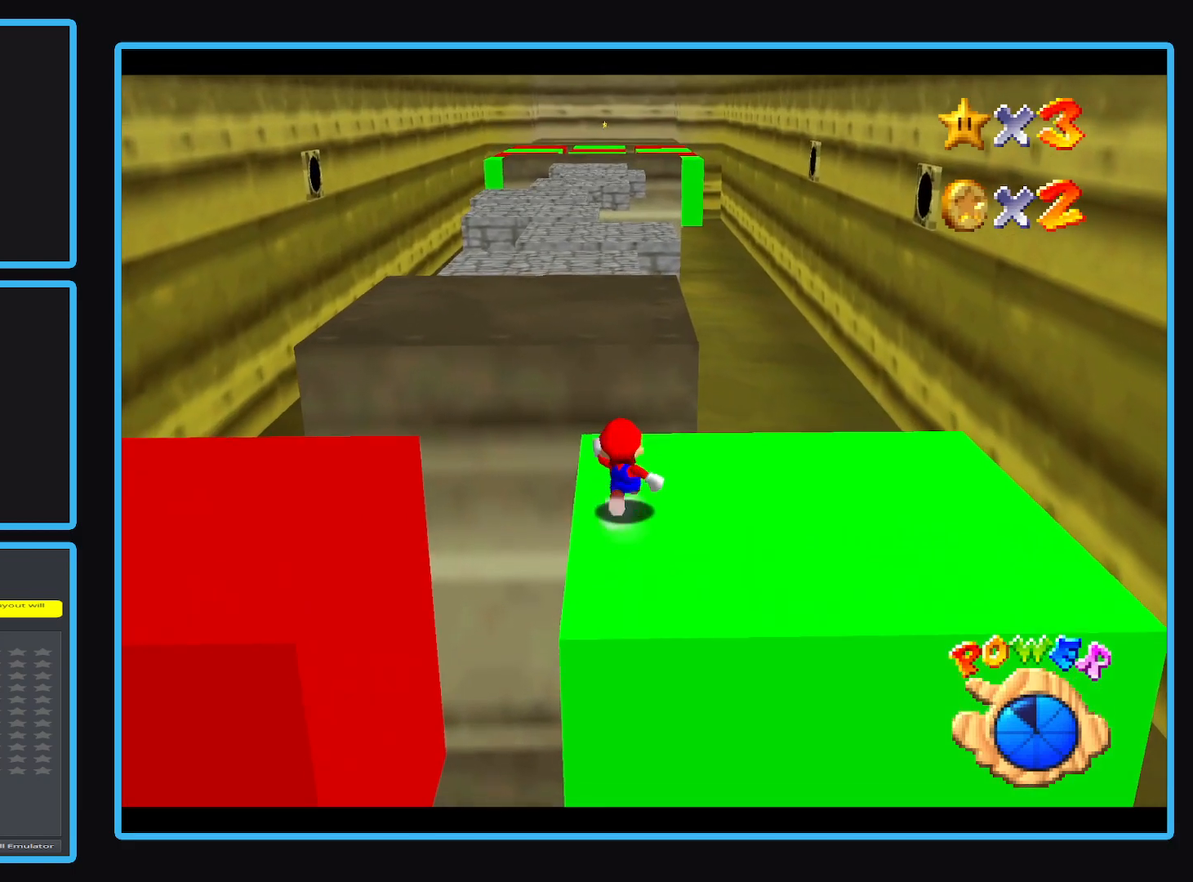
{"buttons": ["A"], "left_stick": "up", "events": [[267, "A", "down"]]}
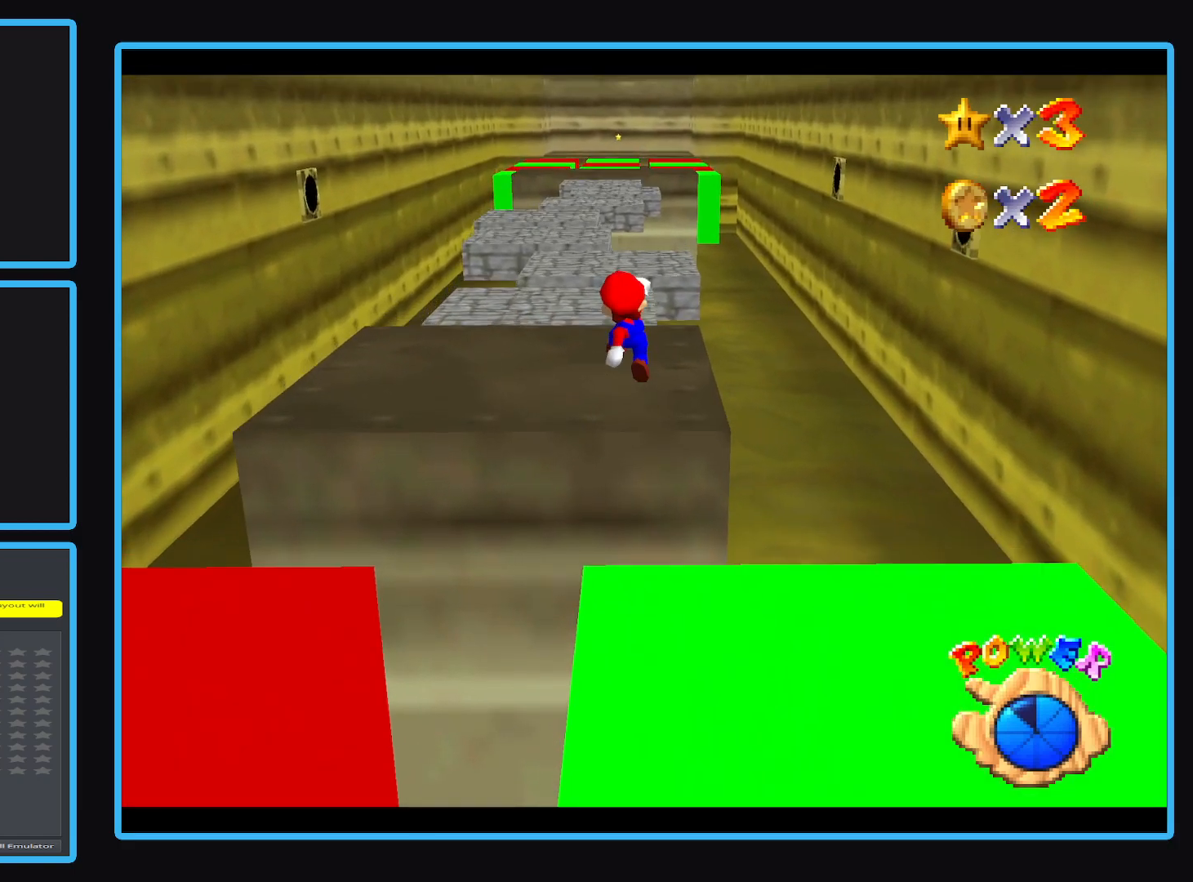
{"buttons": [], "left_stick": "up-left", "events": [[267, "left_stick", "up-left"], [383, "A", "up"]]}
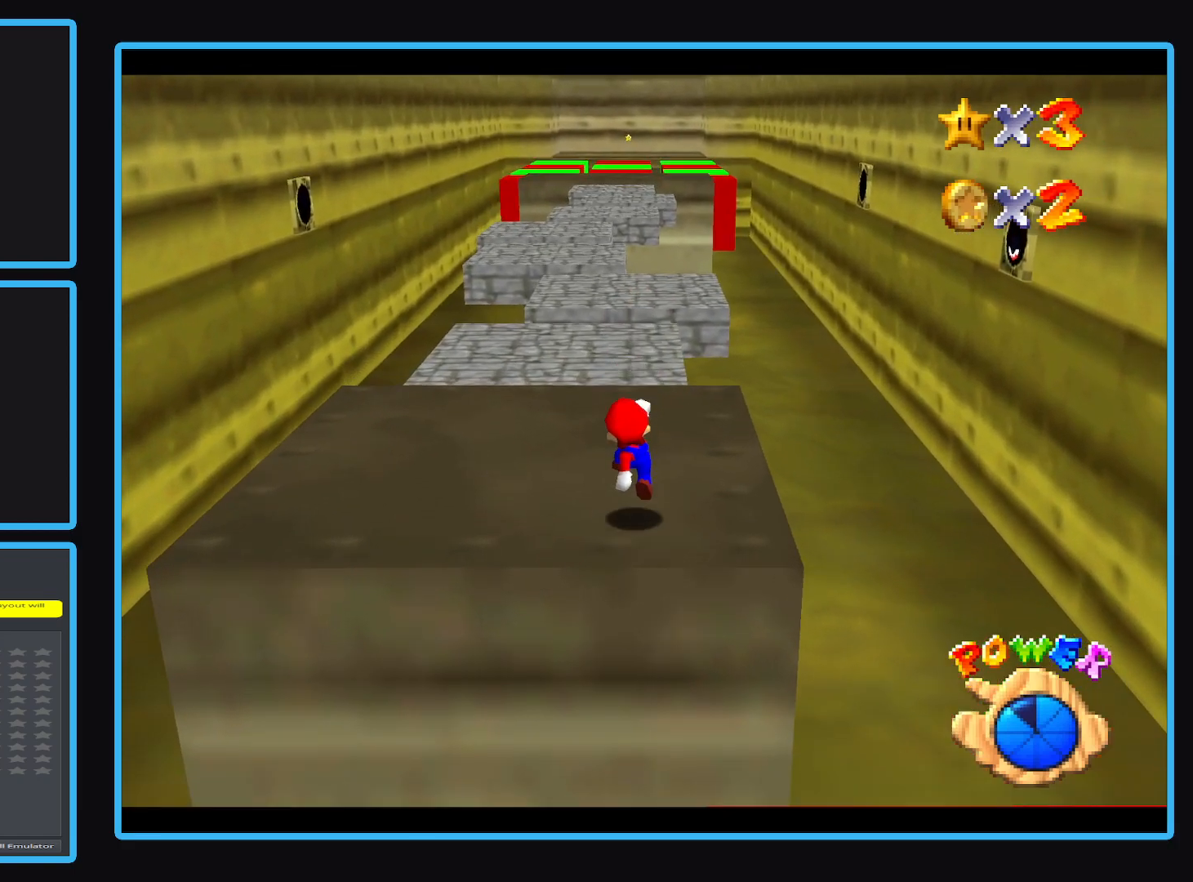
{"buttons": [], "left_stick": "up", "events": [[450, "left_stick", "up"]]}
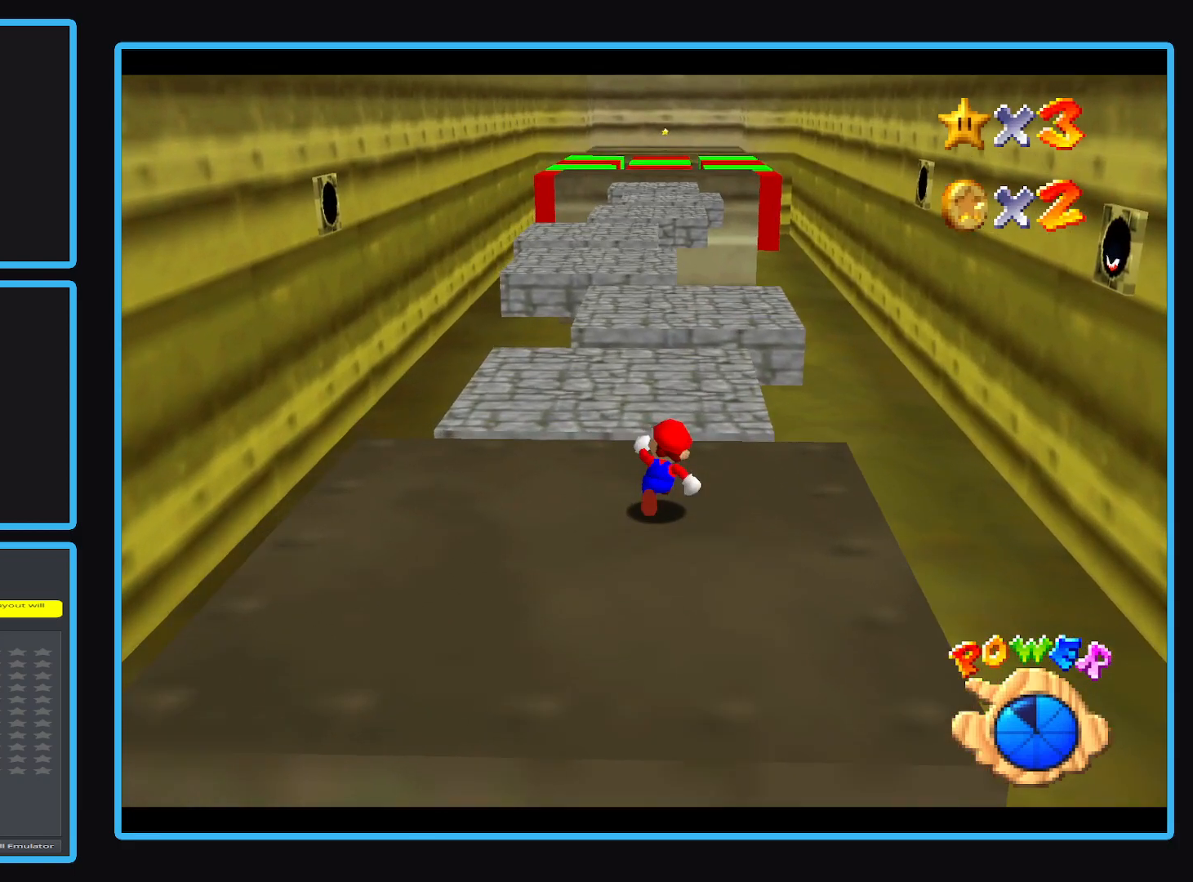
{"buttons": ["A"], "left_stick": "up-left", "events": [[183, "A", "down"], [383, "left_stick", "up-left"]]}
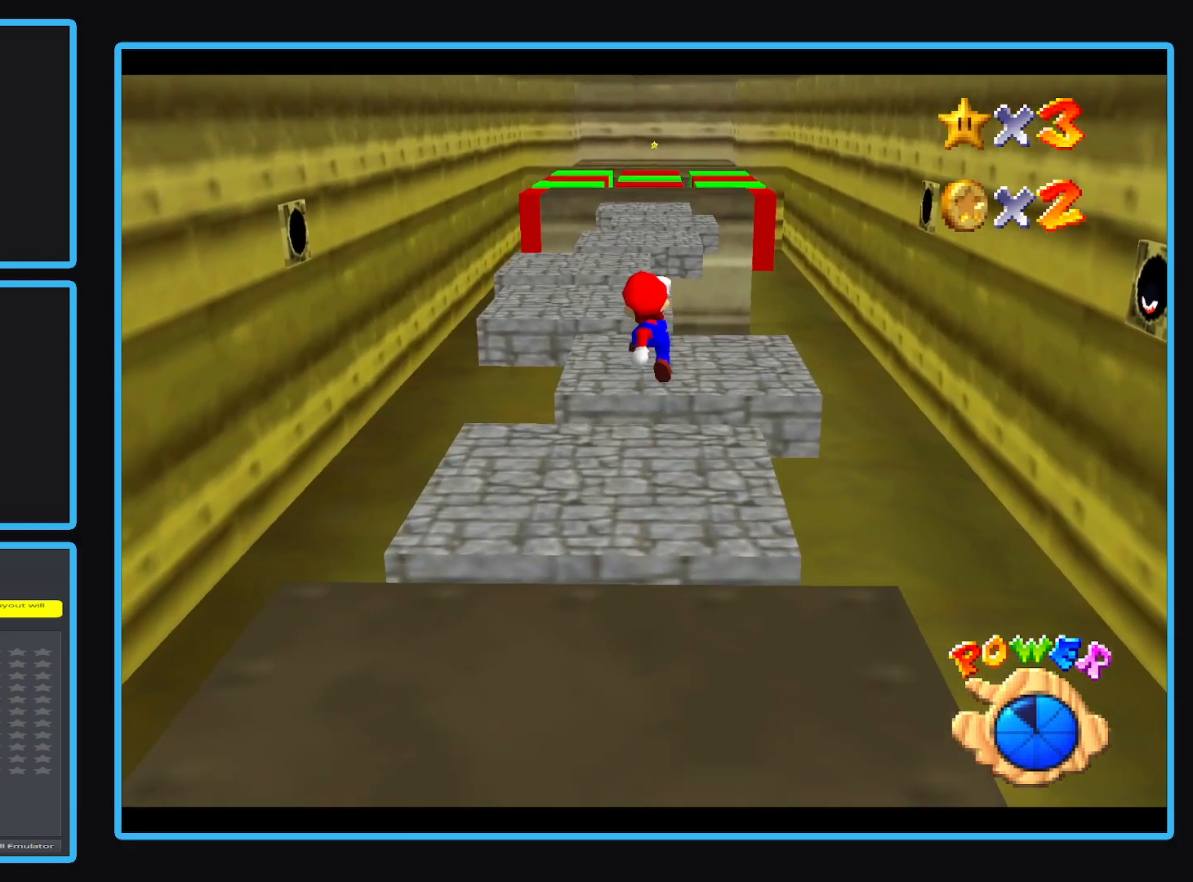
{"buttons": [], "left_stick": "up-left", "events": [[167, "A", "up"]]}
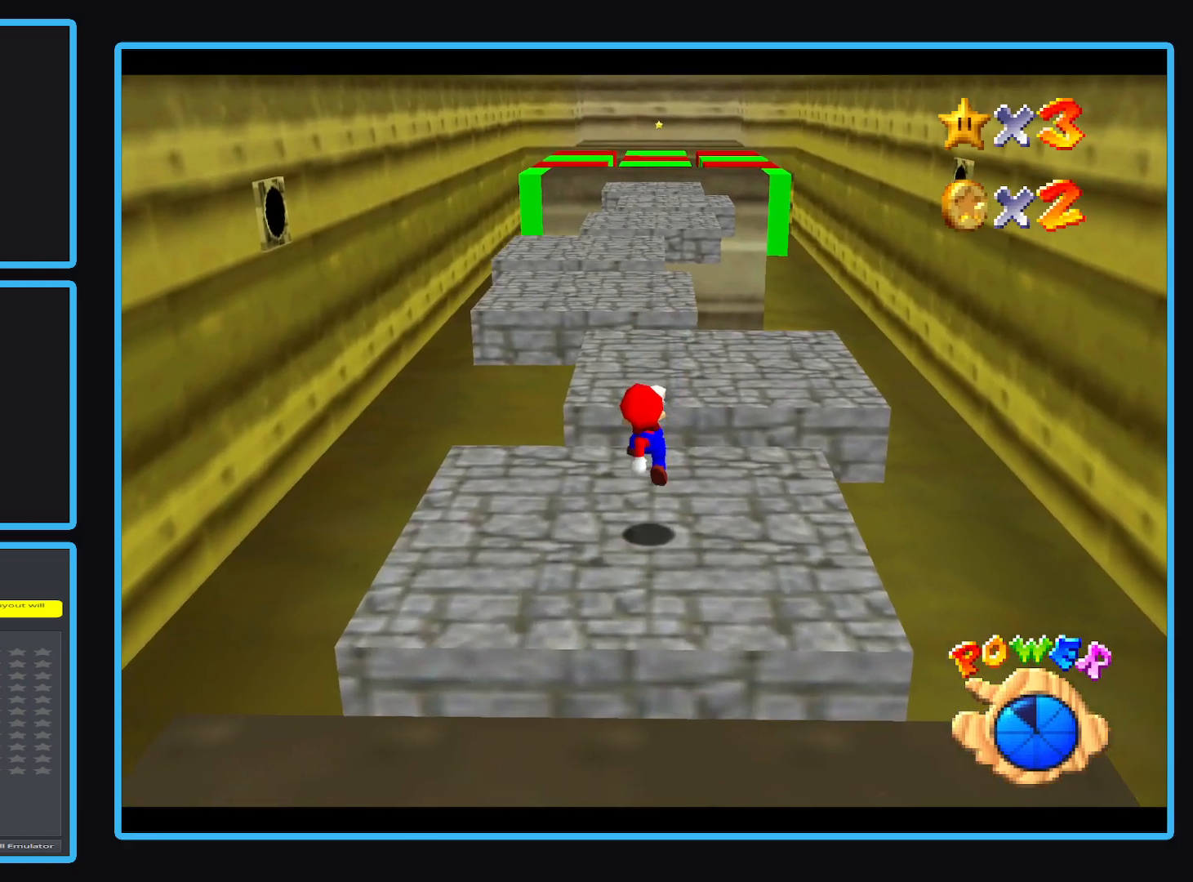
{"buttons": [], "left_stick": "up", "events": [[83, "left_stick", "up"], [250, "A", "down"], [500, "A", "up"]]}
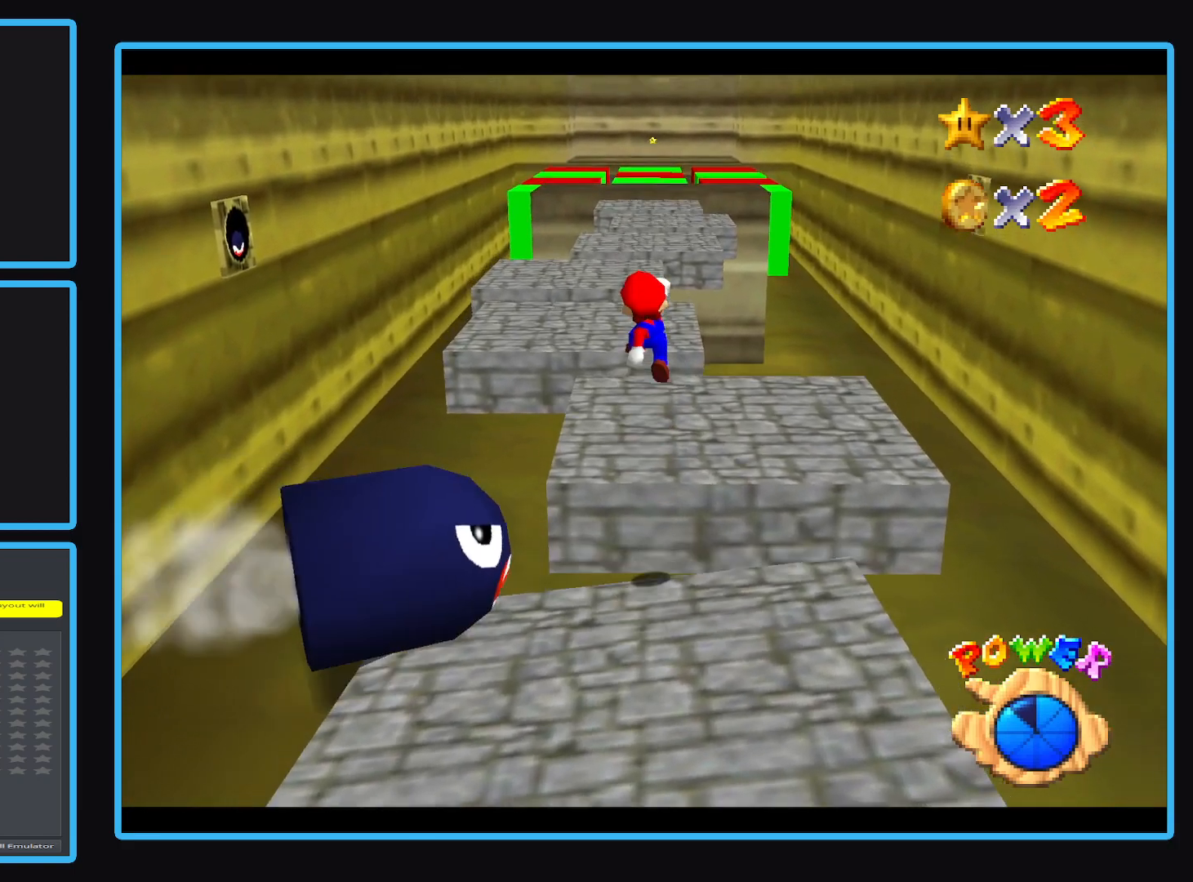
{"buttons": [], "left_stick": "up-left", "events": [[117, "left_stick", "up-left"]]}
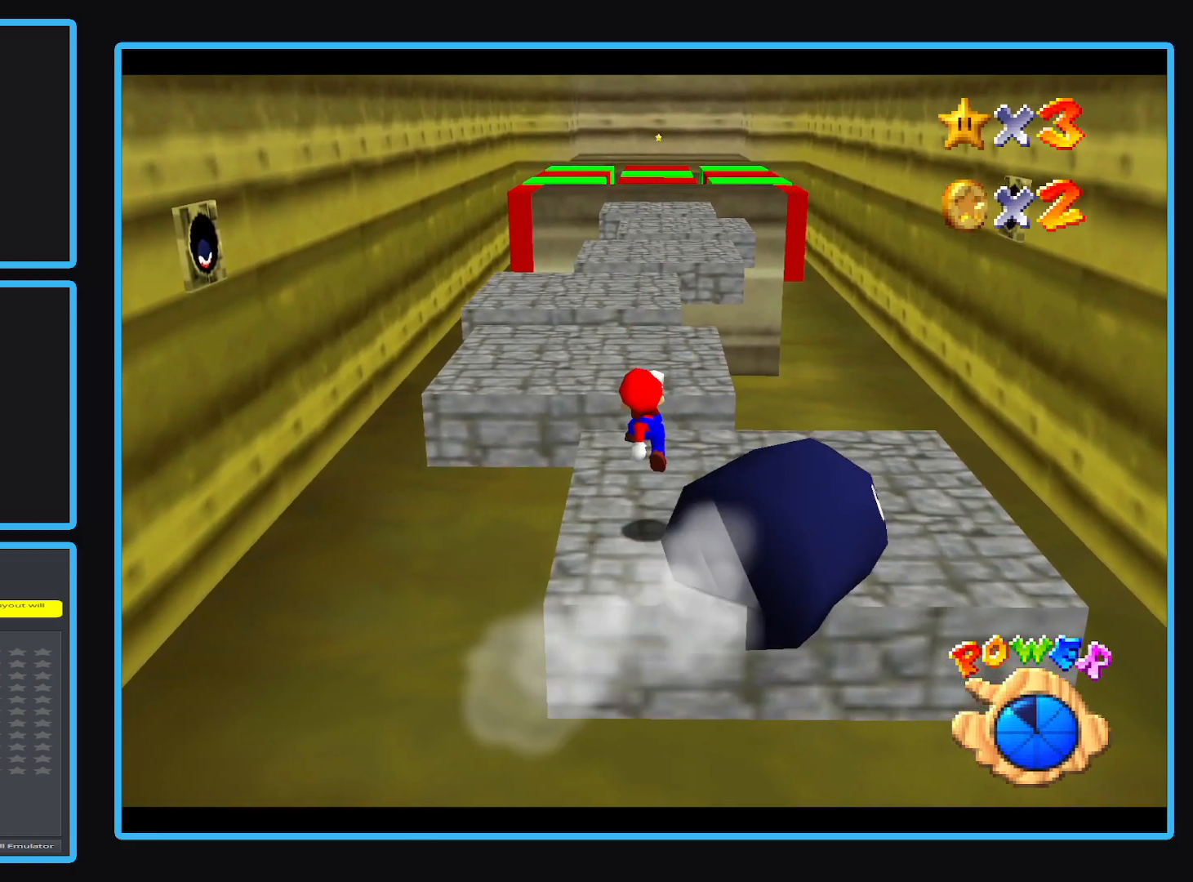
{"buttons": ["A"], "left_stick": "up-left", "events": [[200, "A", "down"]]}
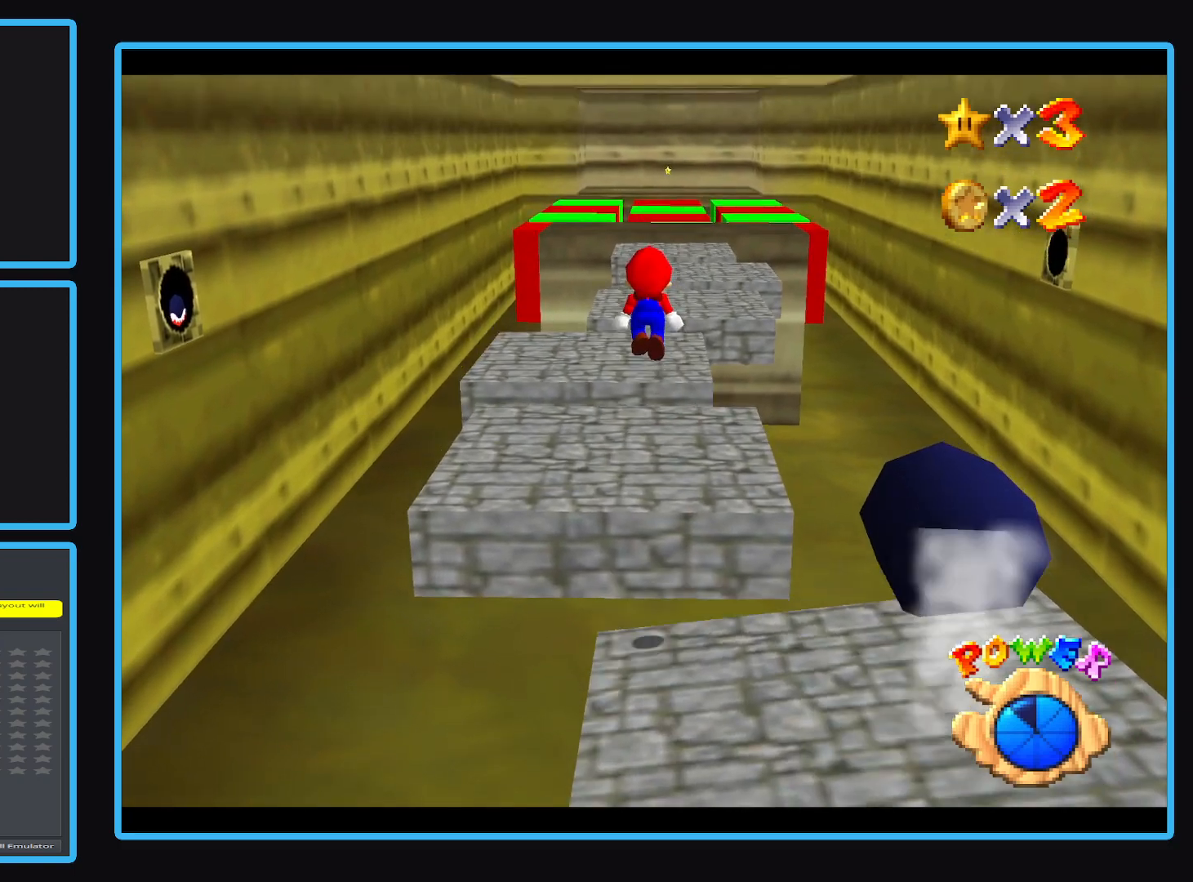
{"buttons": [], "left_stick": "up-left", "events": [[267, "A", "up"]]}
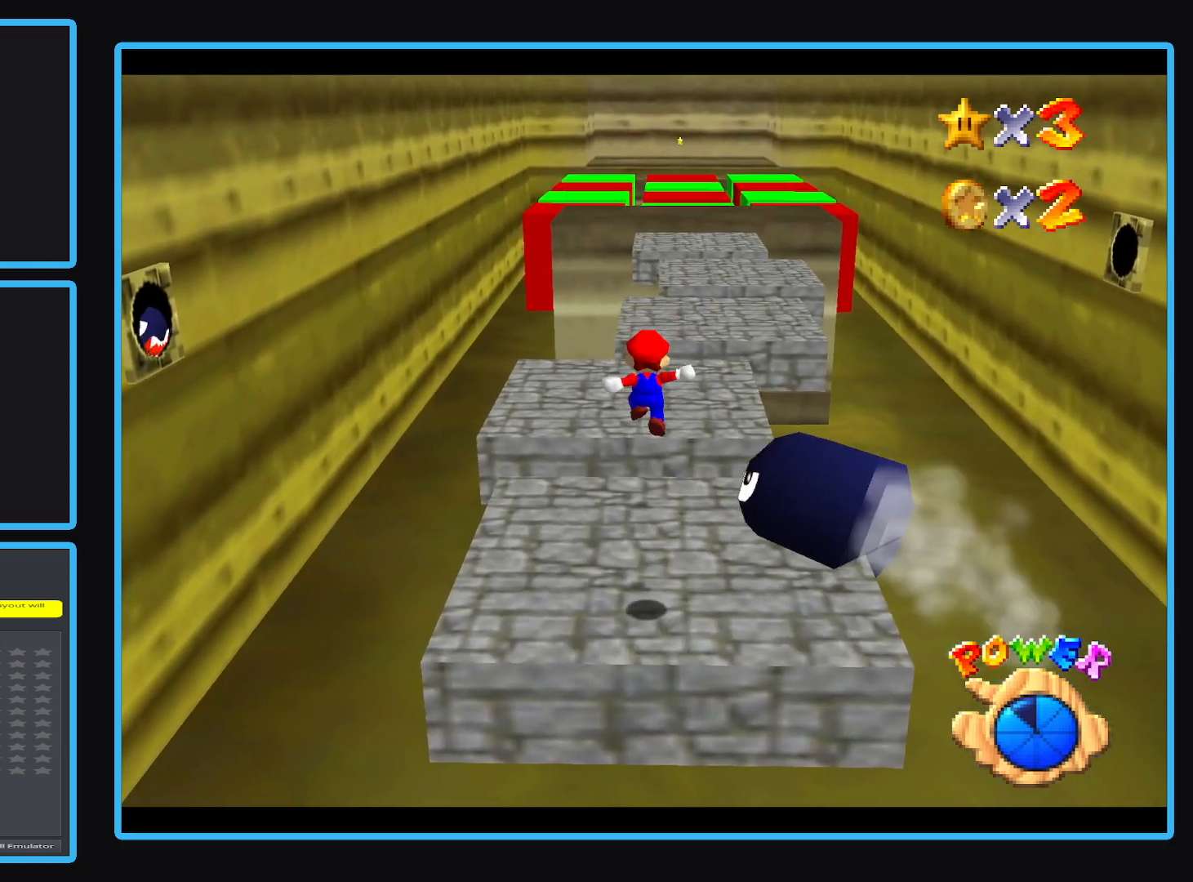
{"buttons": ["A"], "left_stick": "up-right", "events": [[267, "A", "down"], [283, "left_stick", "up-right"]]}
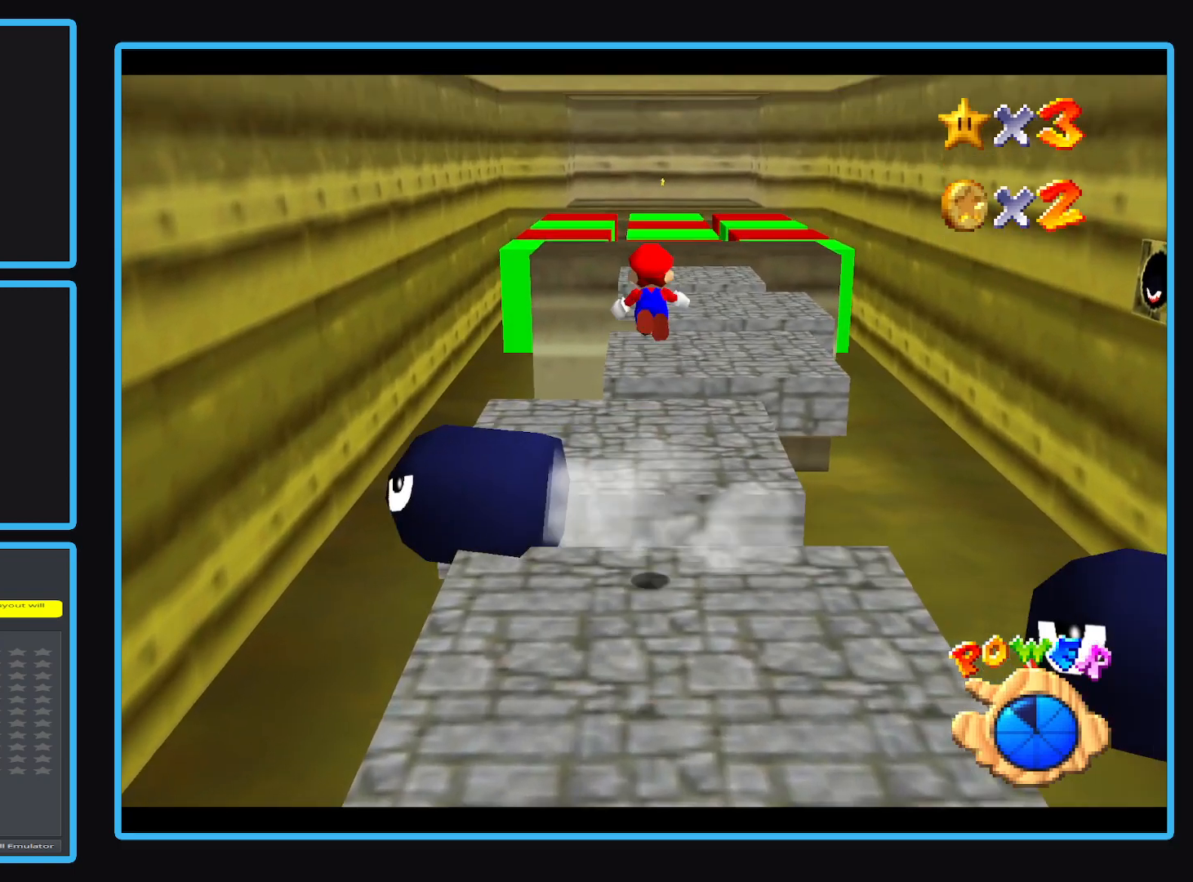
{"buttons": [], "left_stick": "down", "events": [[167, "A", "up"], [167, "left_stick", "right"], [433, "left_stick", "down"]]}
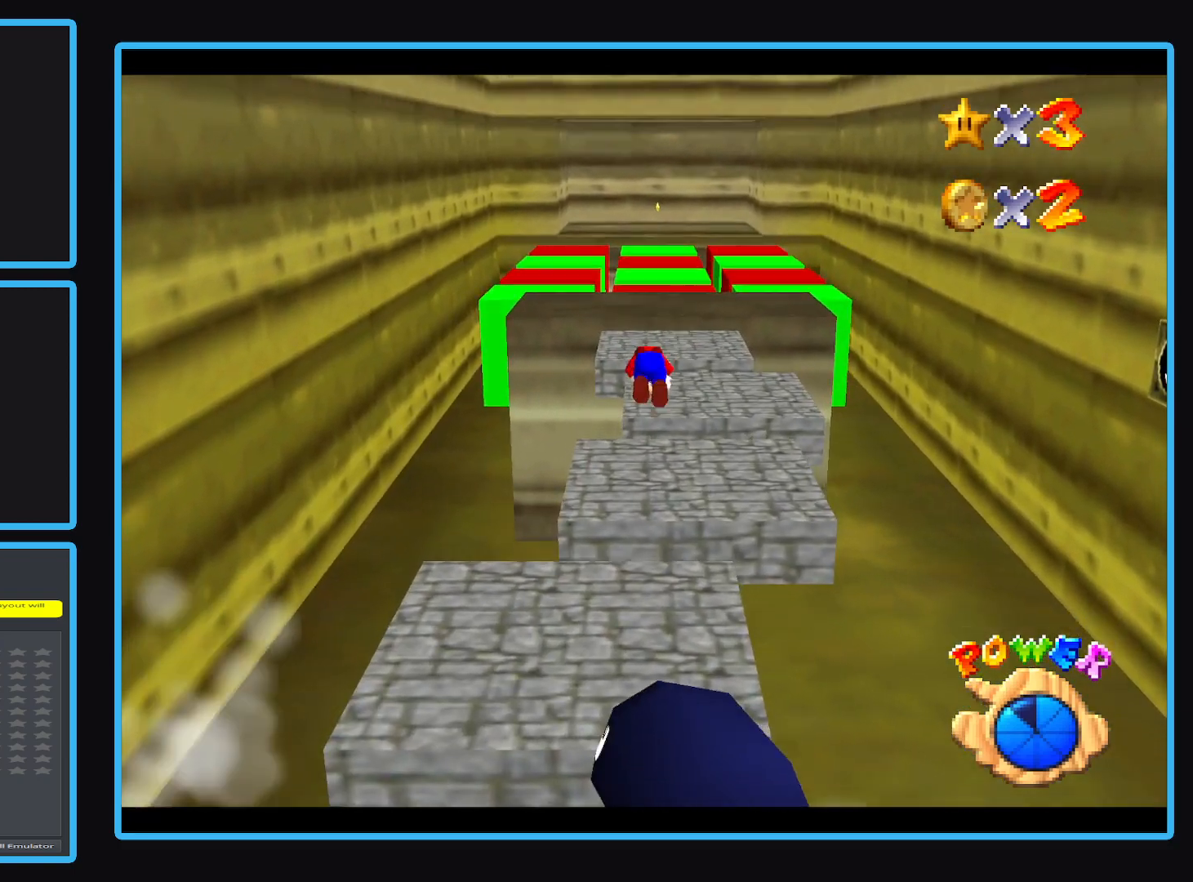
{"buttons": [], "left_stick": "up-left", "events": [[117, "left_stick", "up"], [433, "left_stick", "up-left"]]}
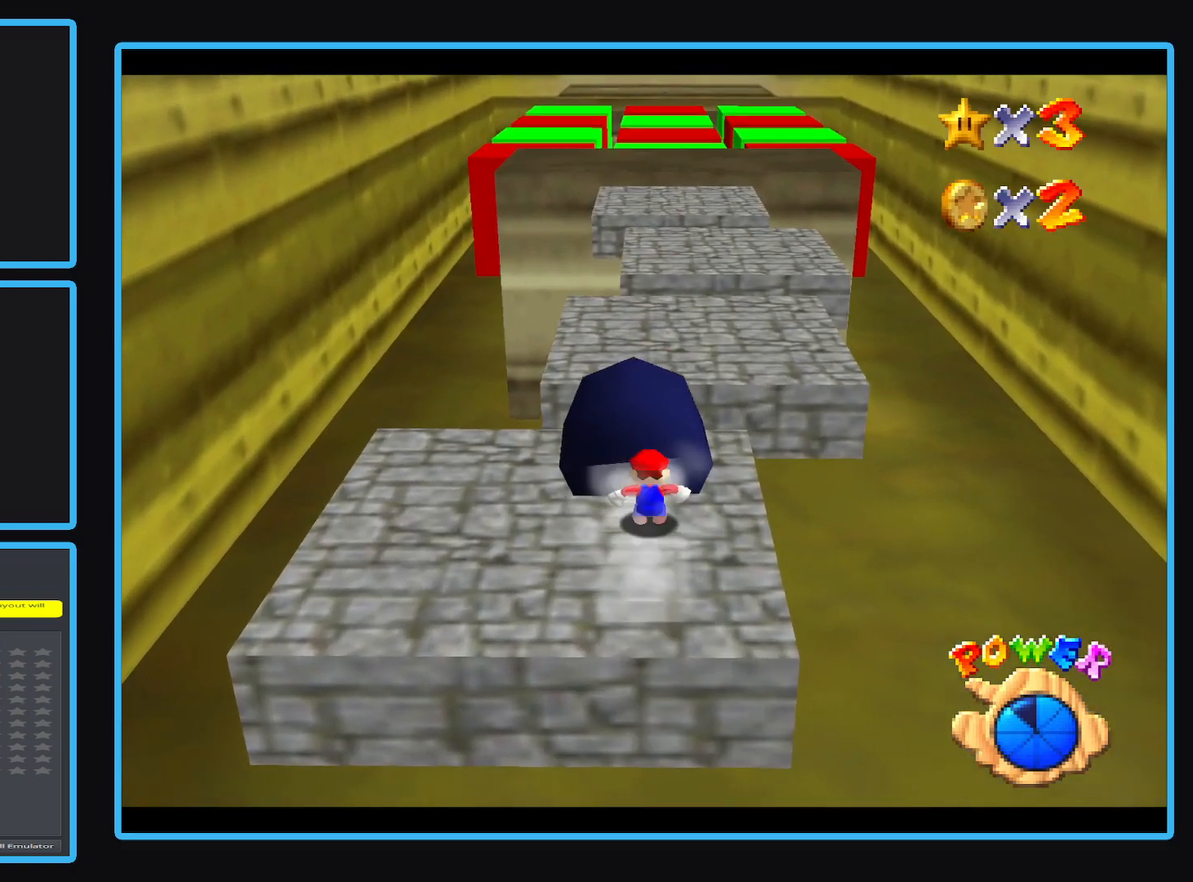
{"buttons": ["A"], "left_stick": "up", "events": [[83, "left_stick", "up"], [283, "A", "down"]]}